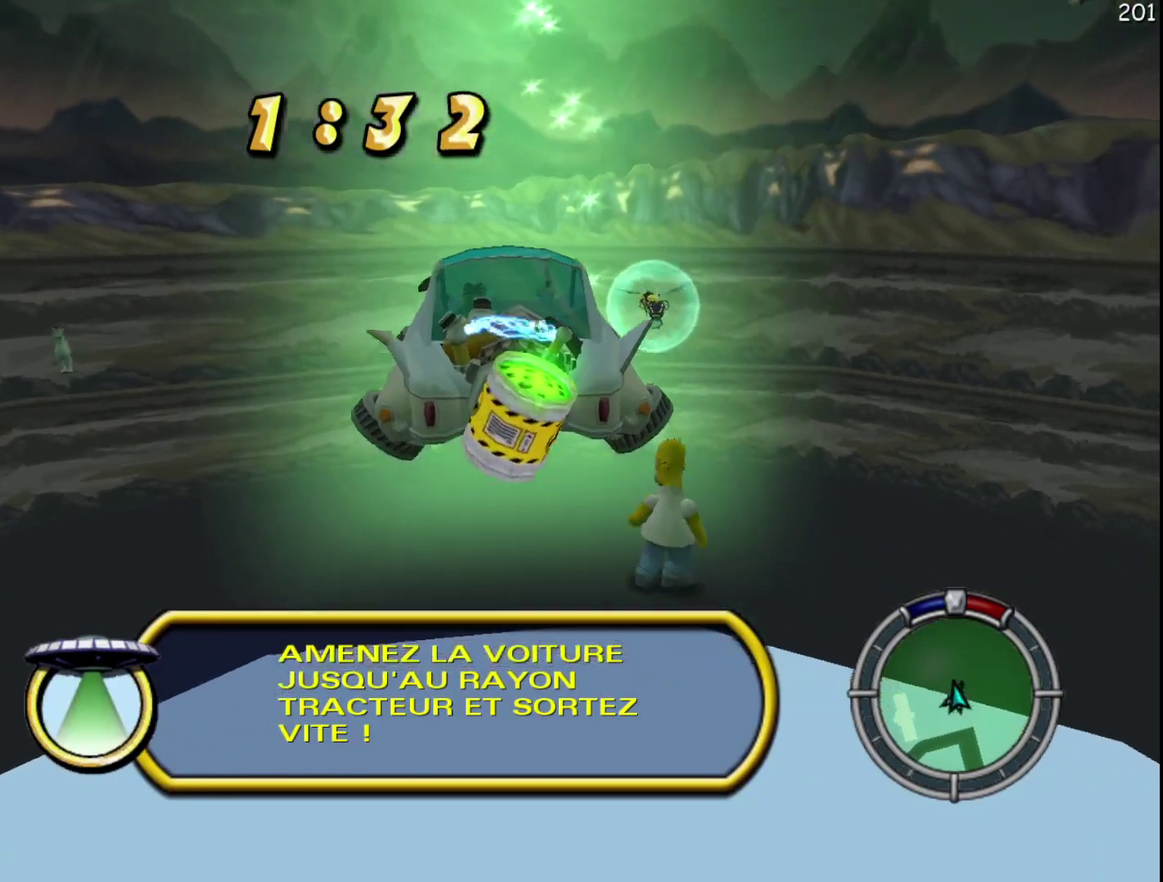
Gameplay with a controller (Xbox layout); each line is a JSON object with the inputs held at the frame after it. "events" lists button and stick changes between this image and that frame as [ms after this image, input, new state], when the widget could be followed in between. Not read: DPAD_DOWN DPAD_LEFT DPAD_RIGHT DPAD_UP L3 R3.
{"buttons": [], "events": []}
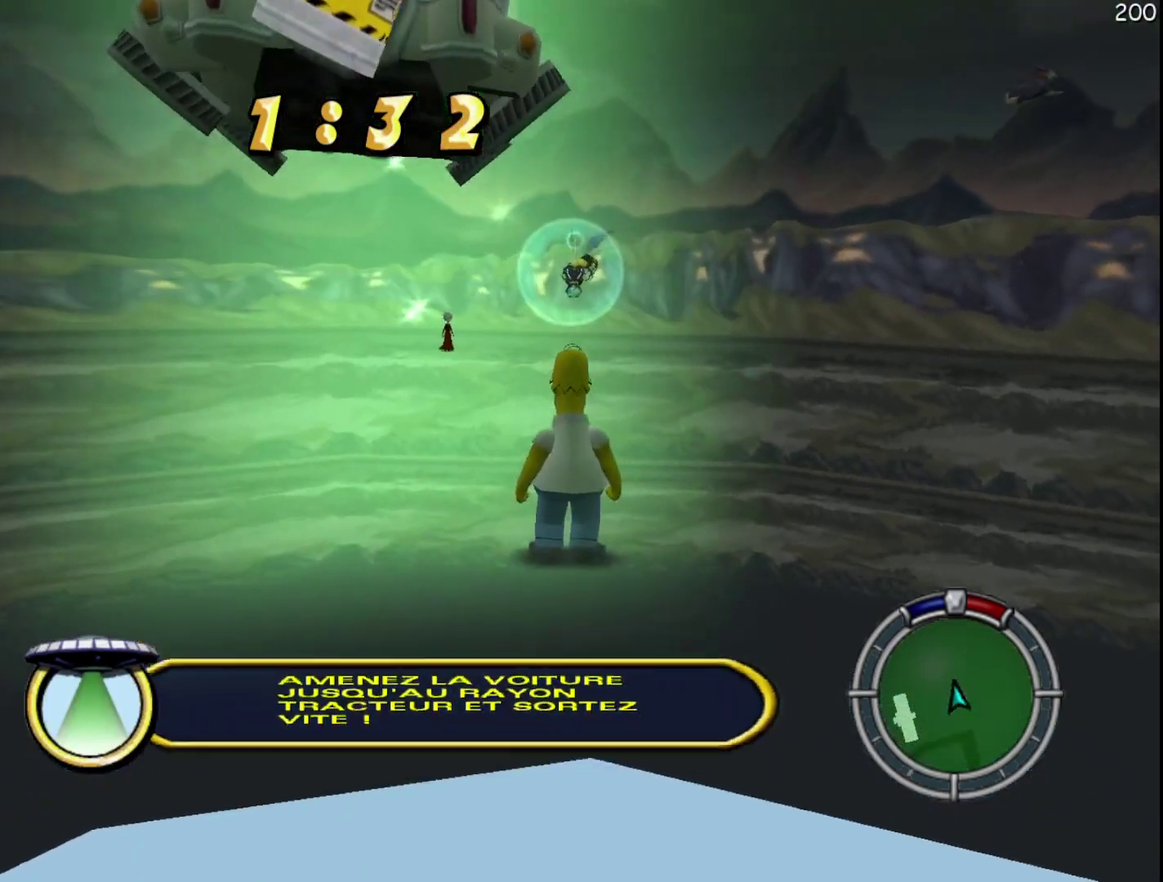
{"buttons": [], "events": []}
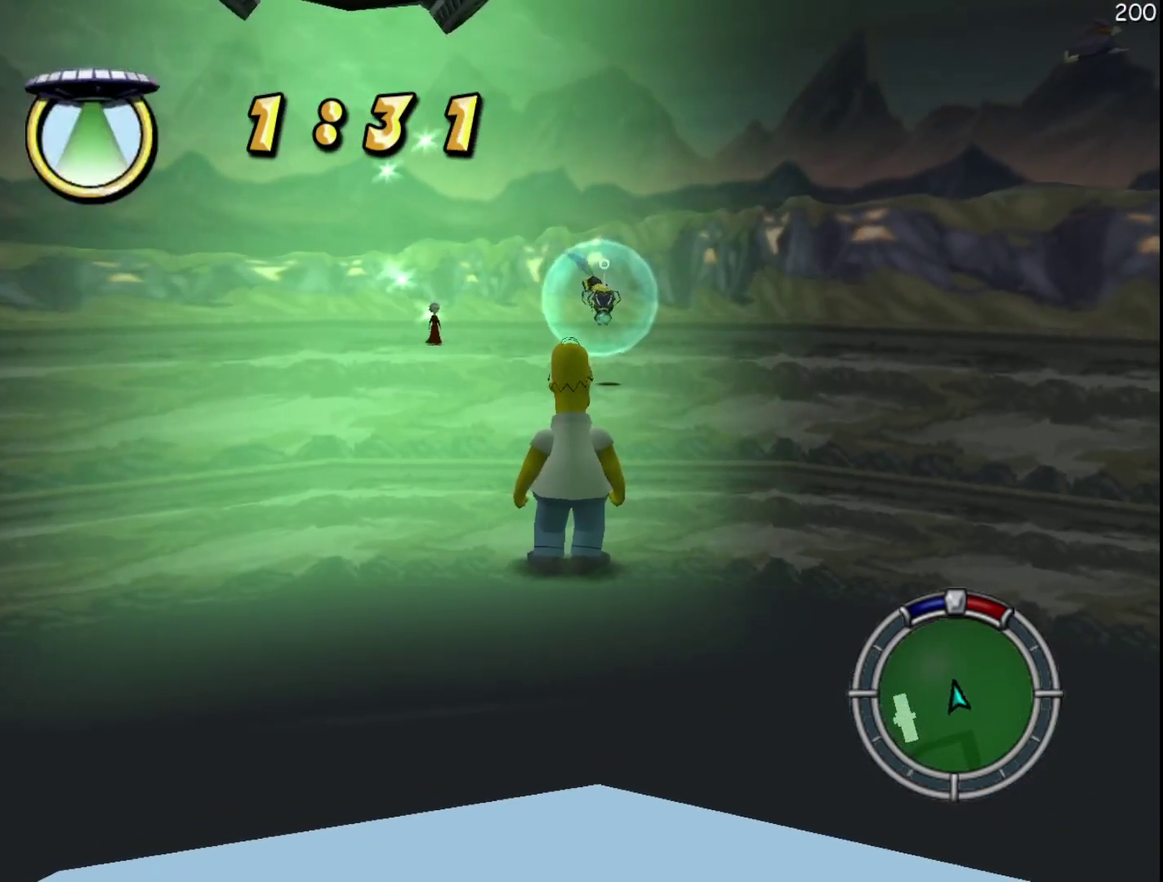
{"buttons": [], "events": []}
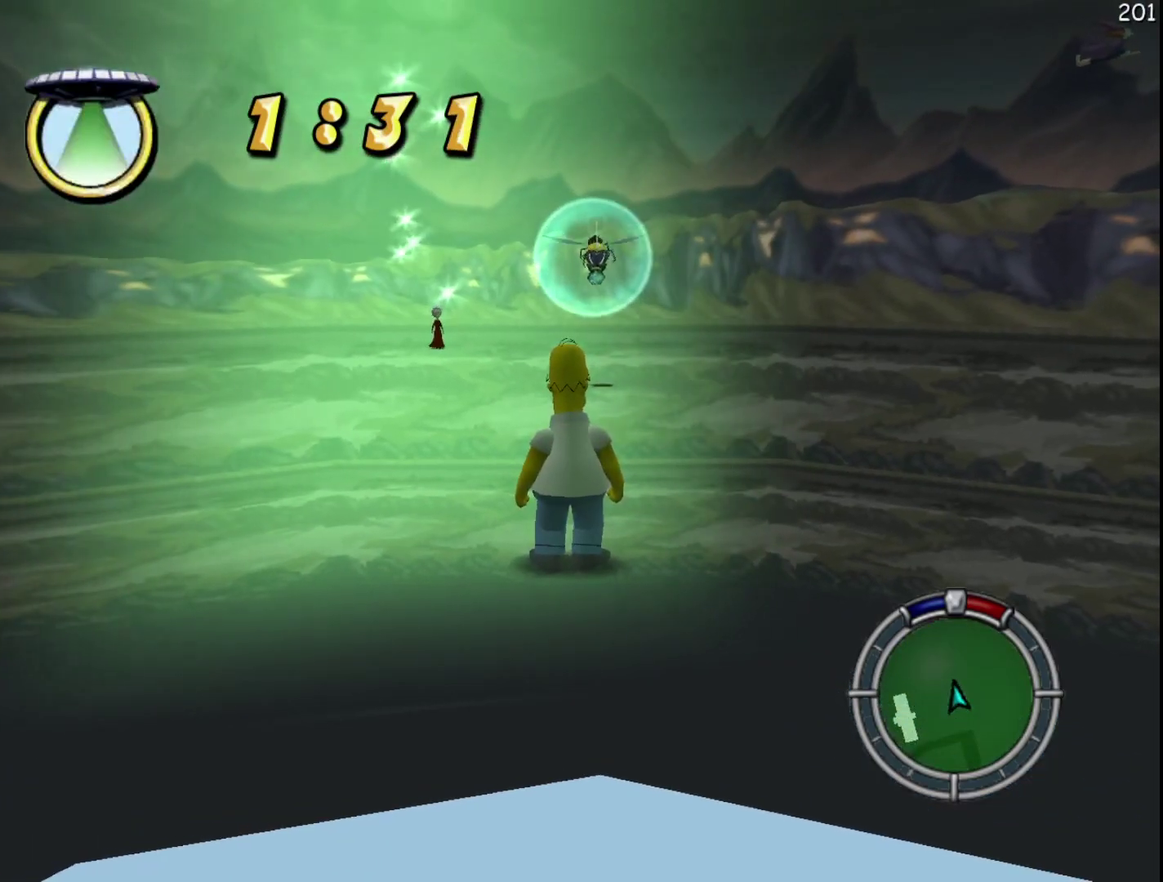
{"buttons": [], "events": []}
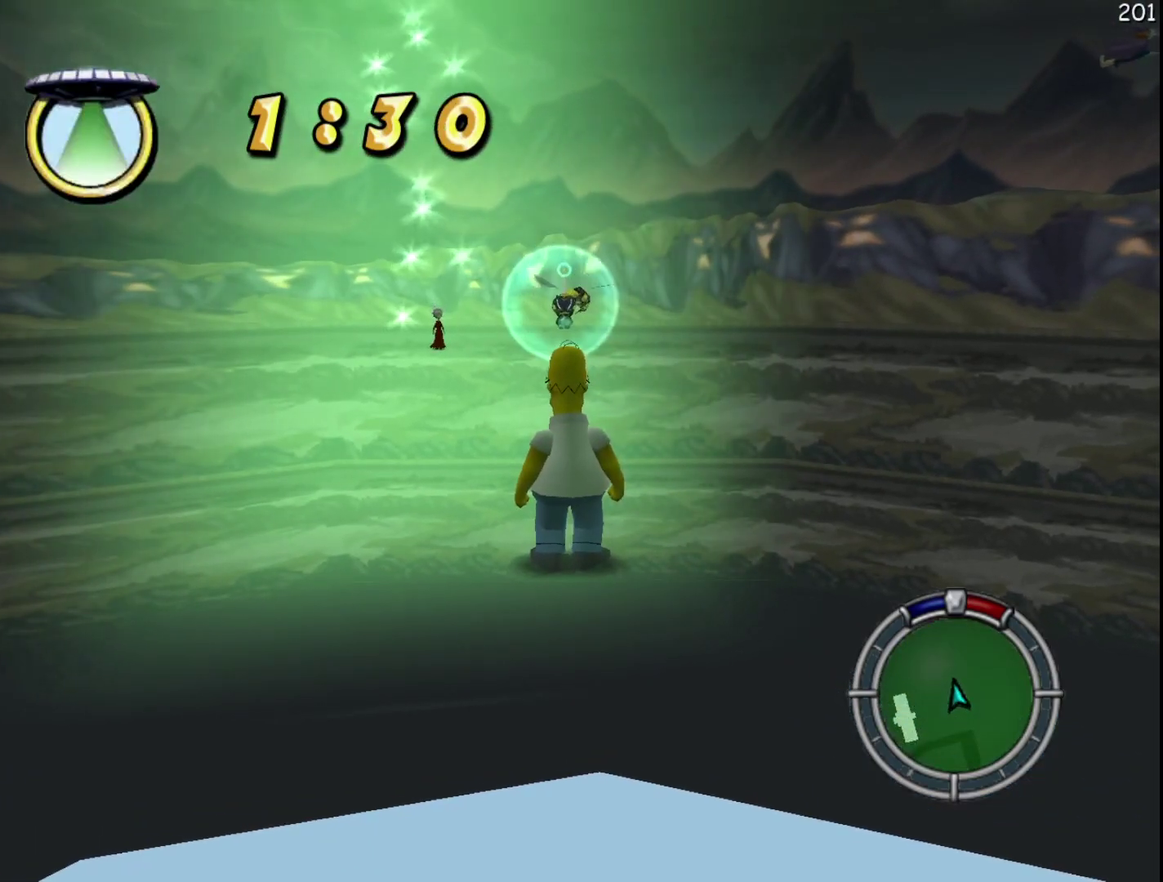
{"buttons": [], "events": []}
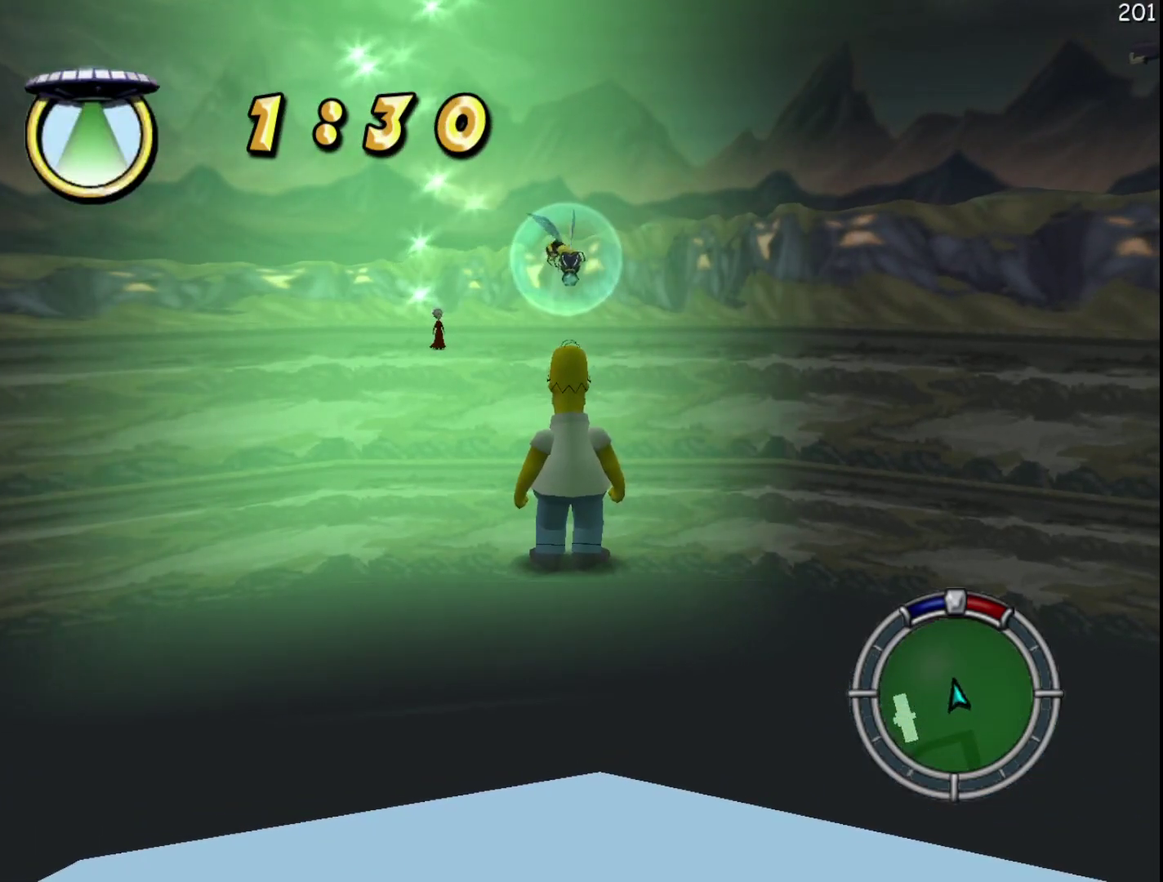
{"buttons": [], "events": []}
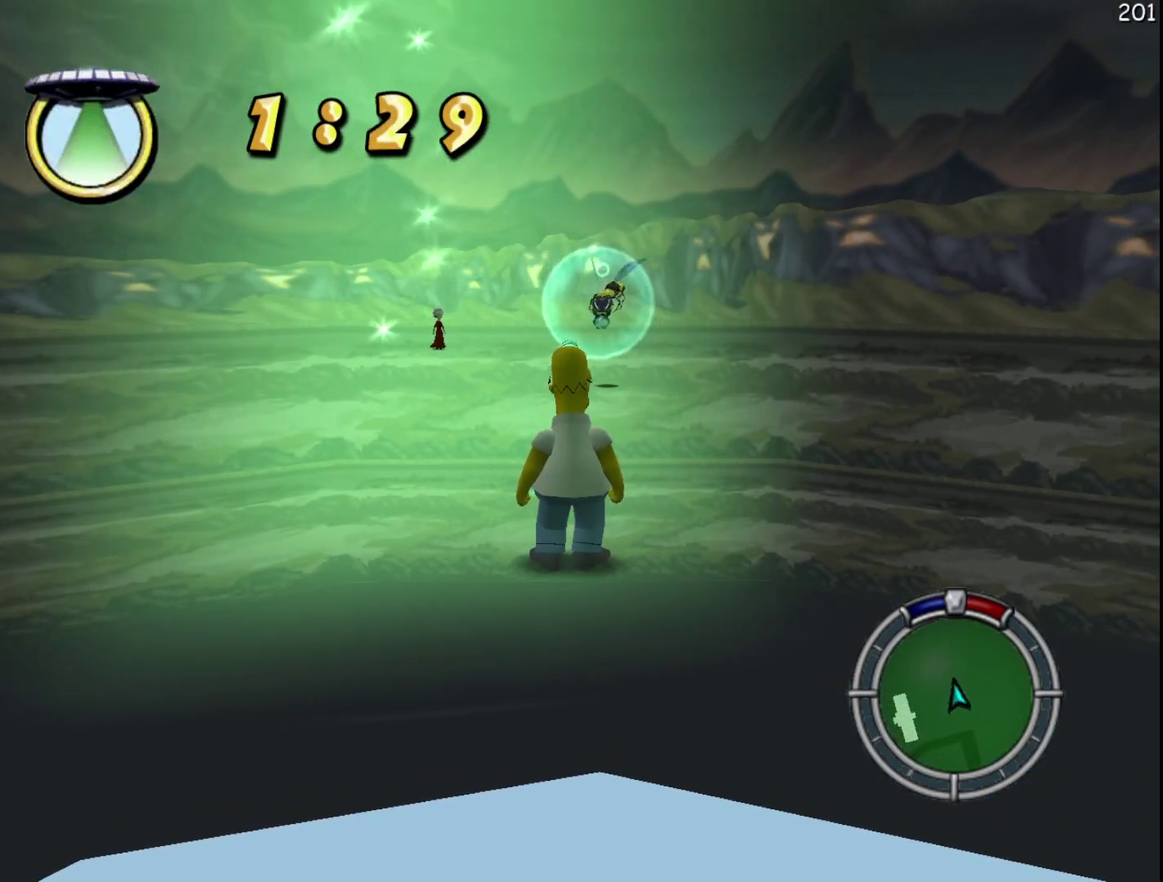
{"buttons": [], "events": []}
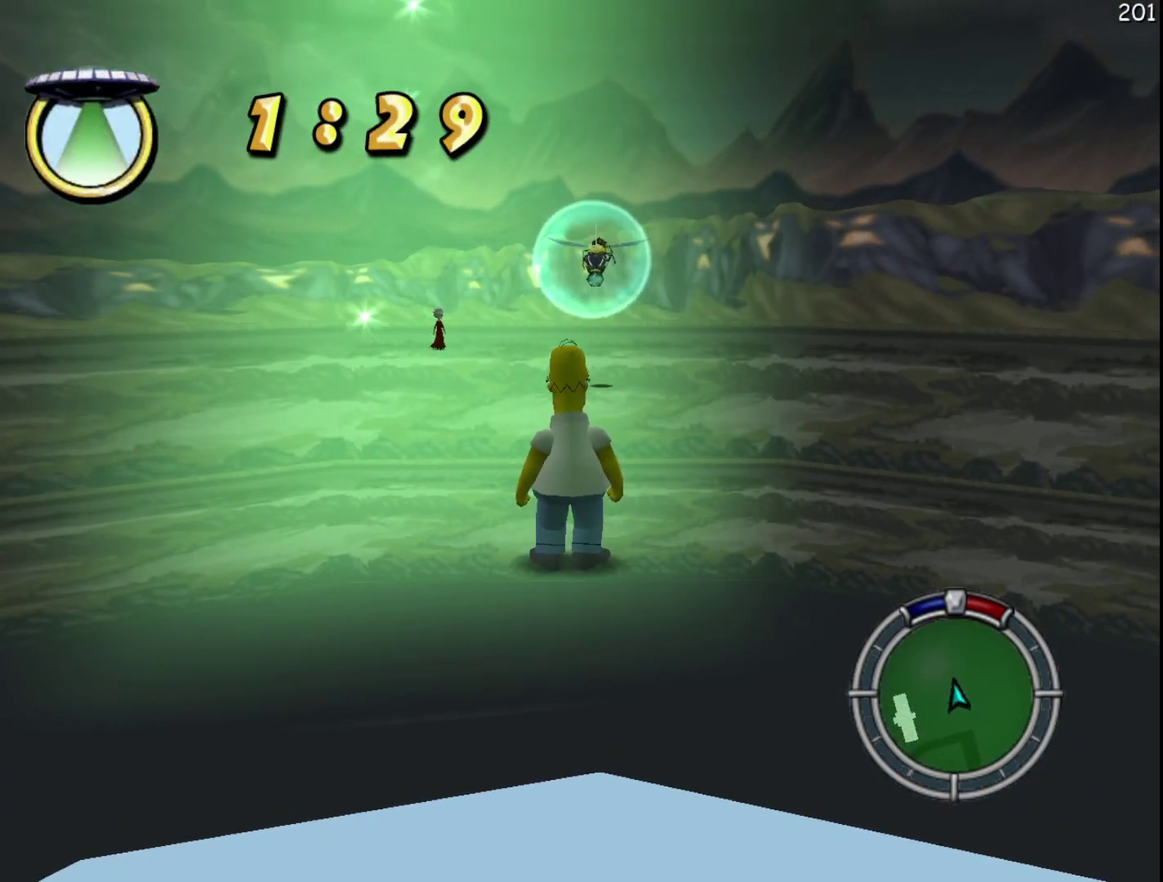
{"buttons": ["X"], "events": [[367, "X", "down"]]}
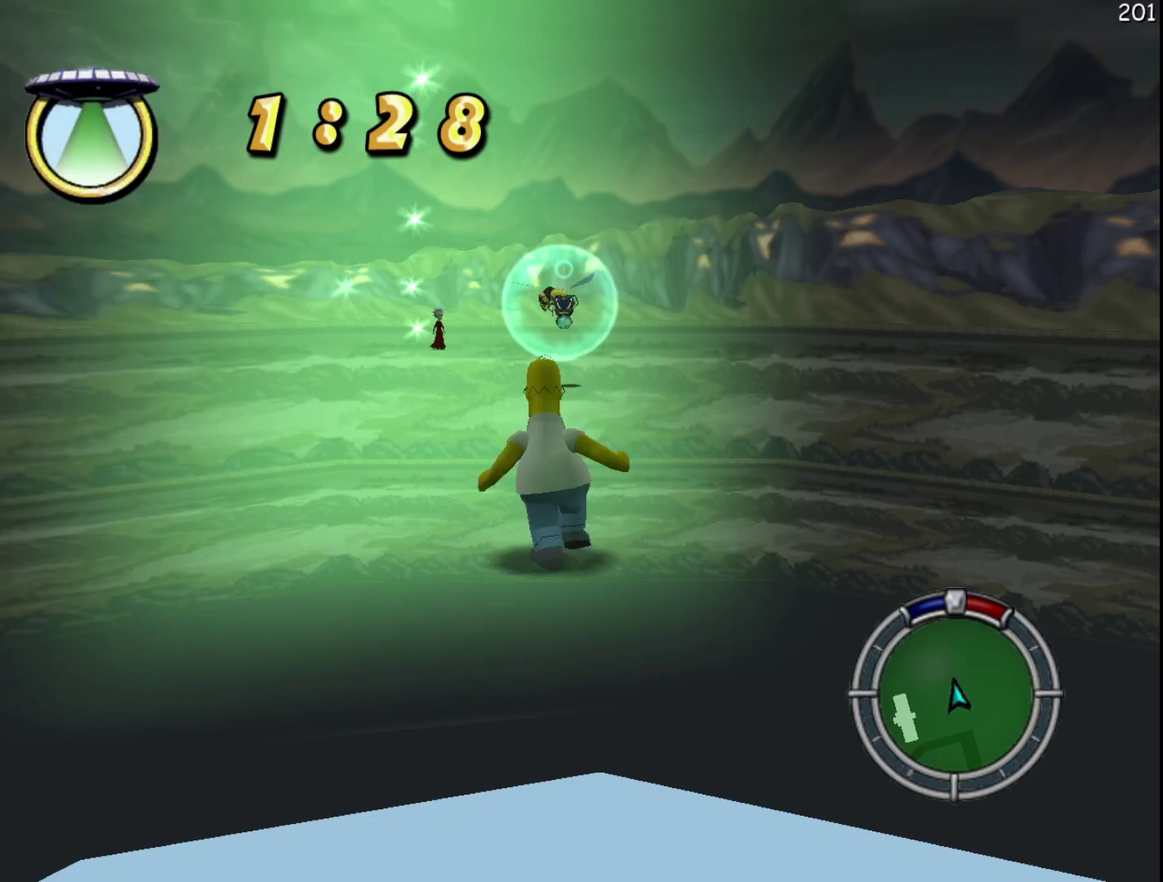
{"buttons": ["X"], "events": [[133, "X", "up"], [383, "X", "down"]]}
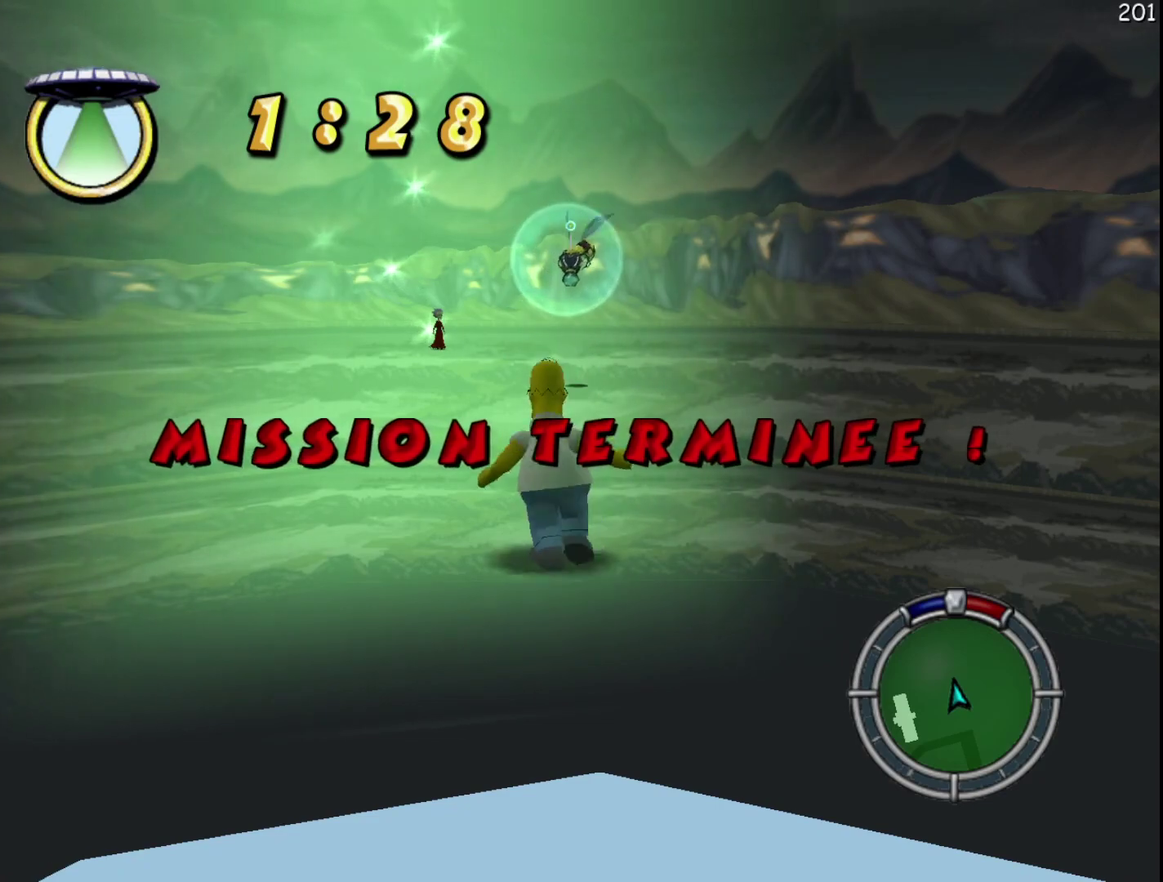
{"buttons": [], "events": [[33, "X", "up"]]}
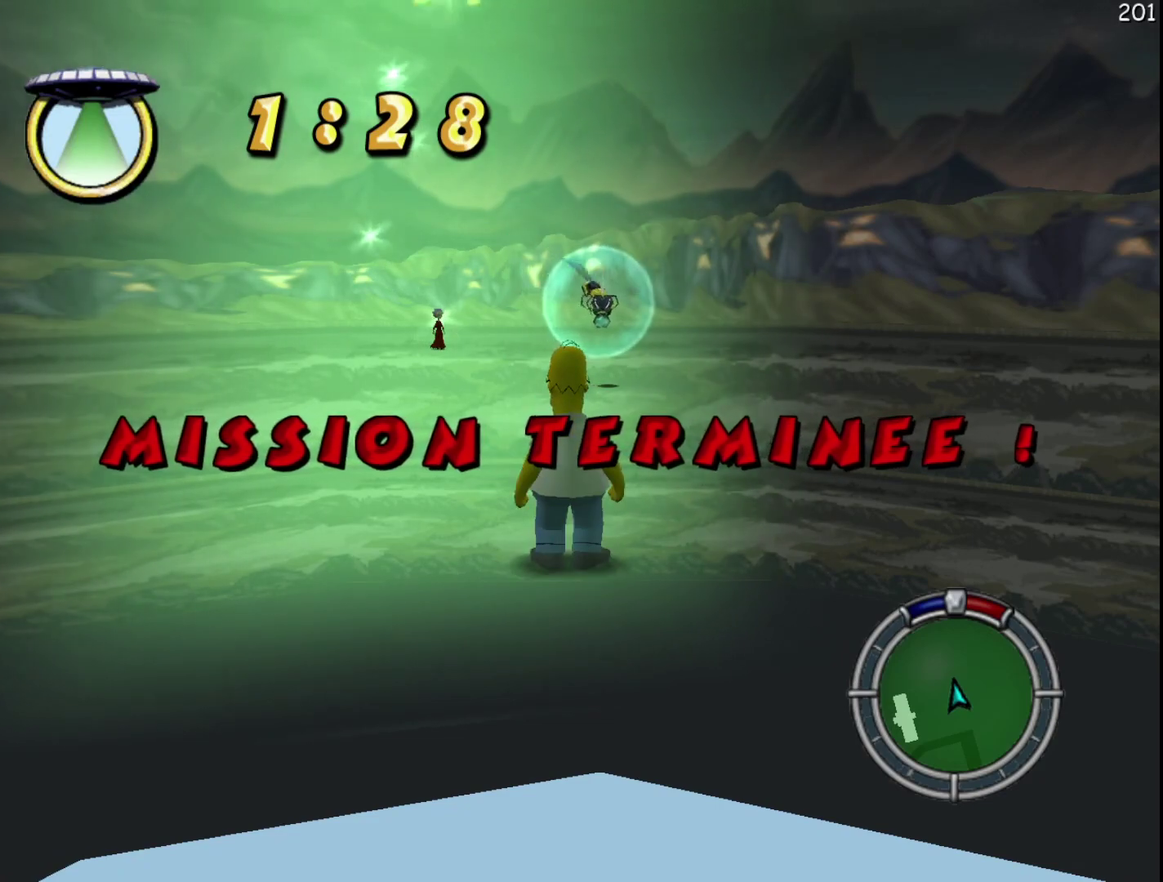
{"buttons": [], "events": []}
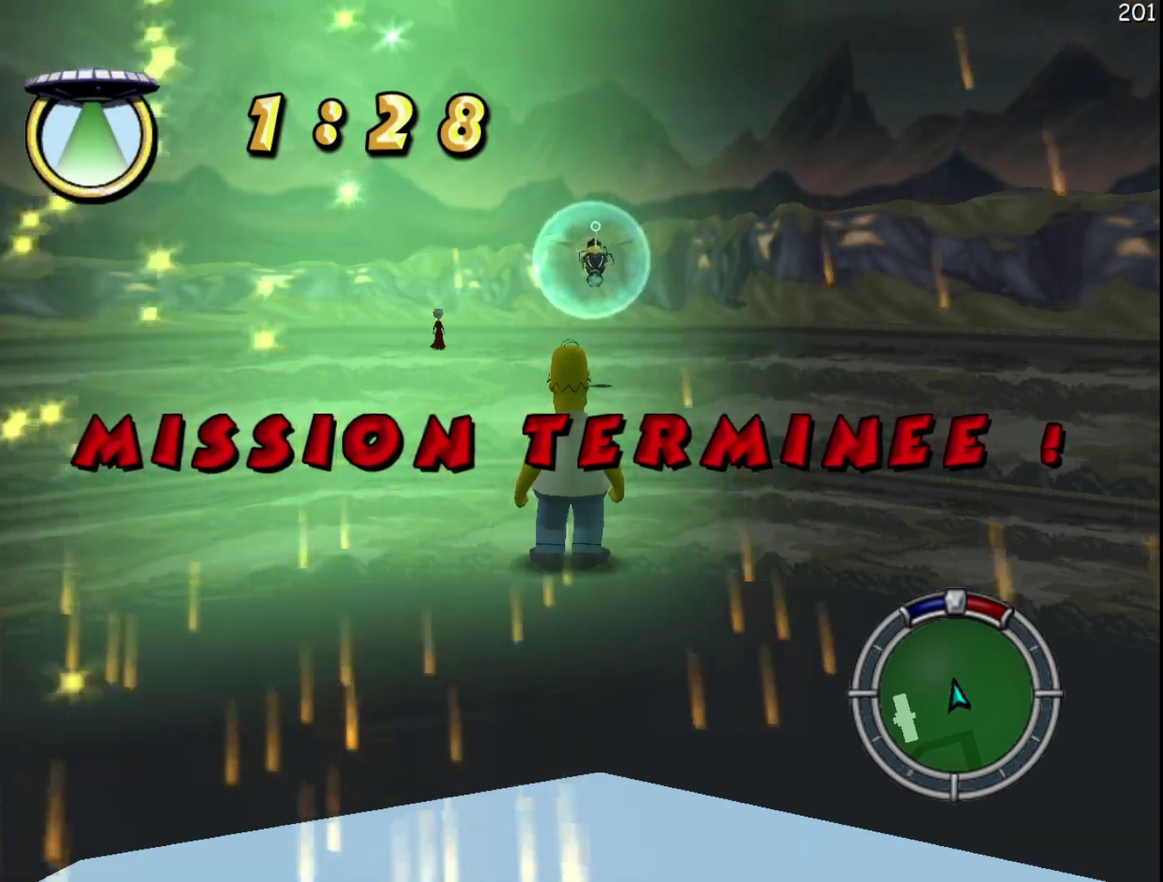
{"buttons": [], "events": []}
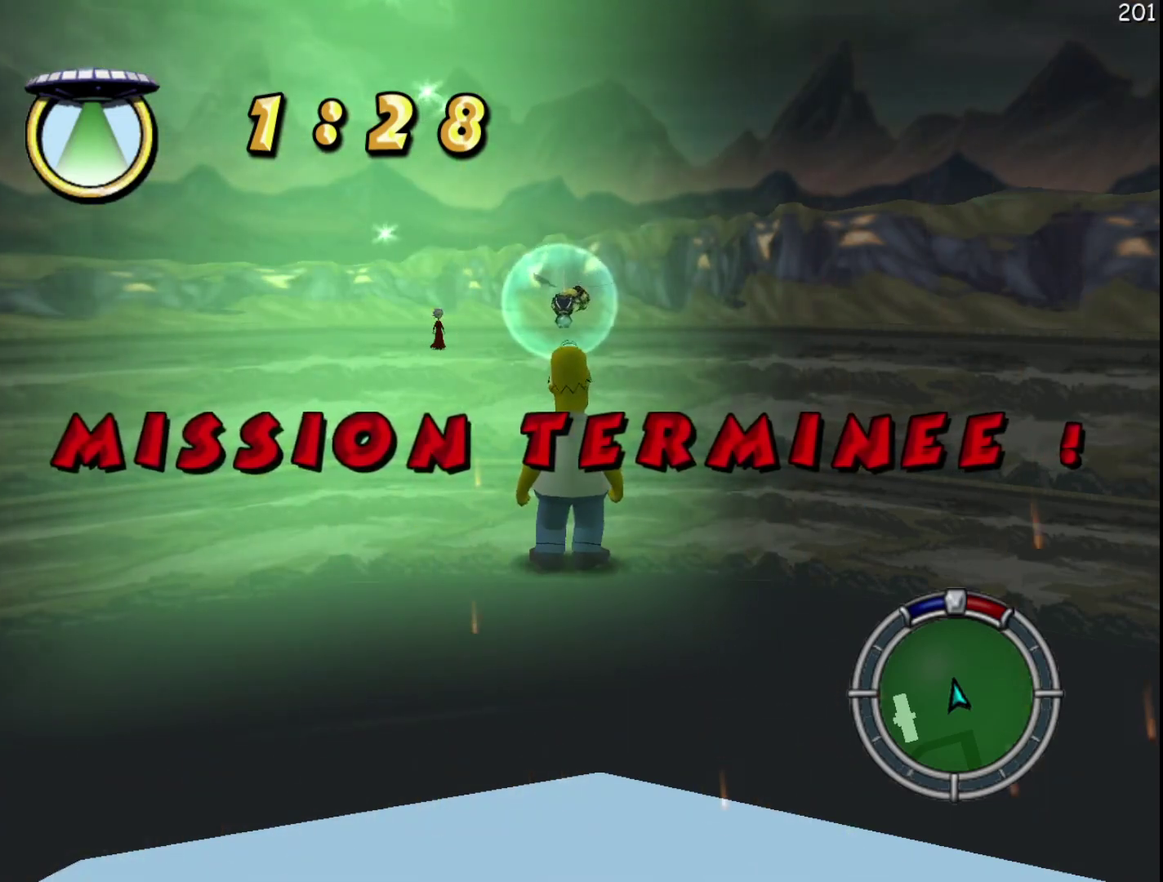
{"buttons": [], "events": []}
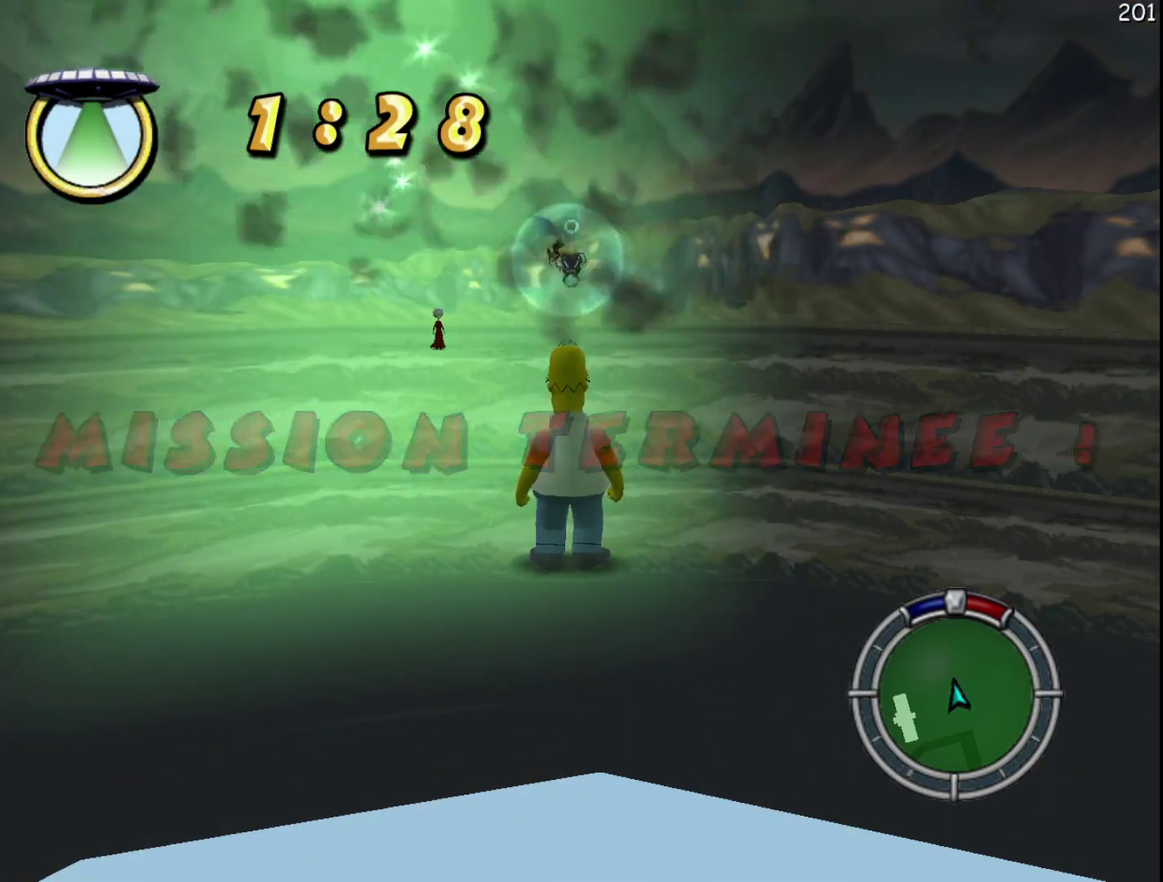
{"buttons": [], "events": []}
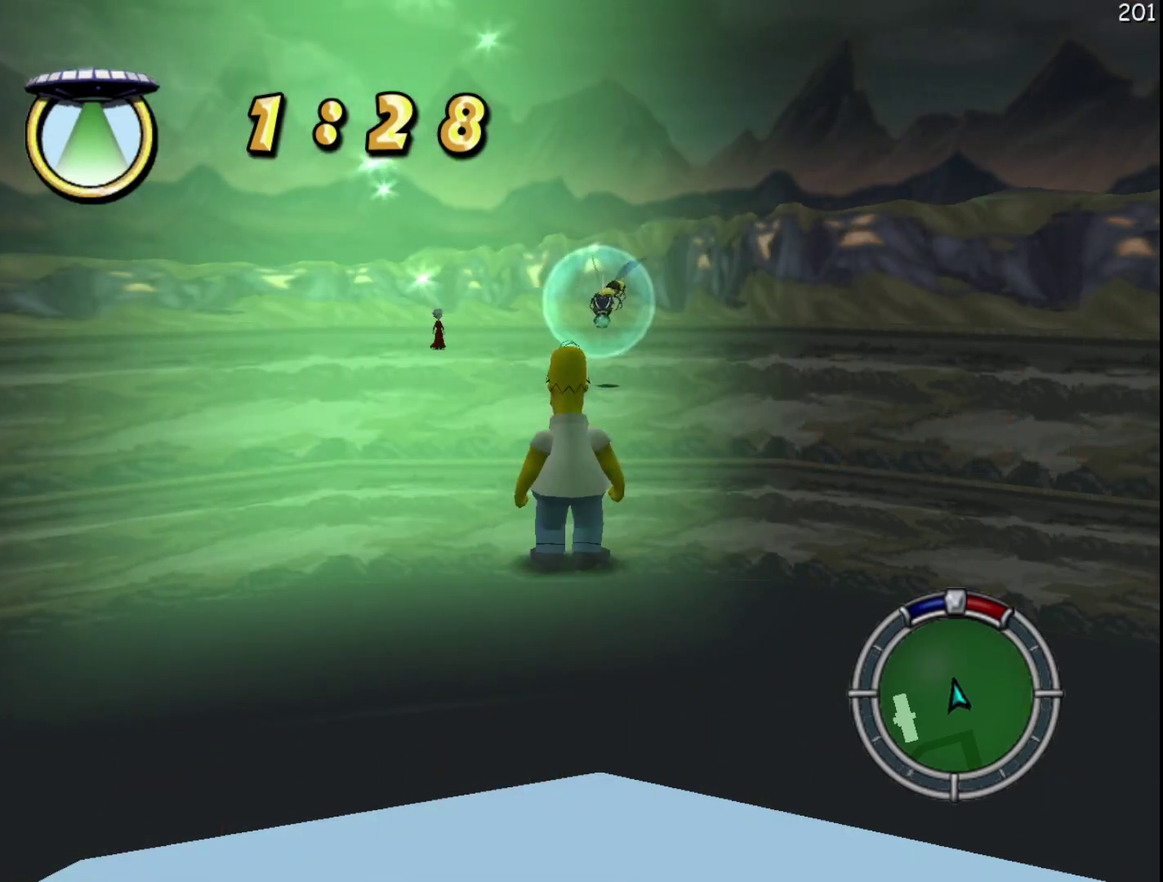
{"buttons": [], "events": [[267, "START", "down"], [383, "START", "up"]]}
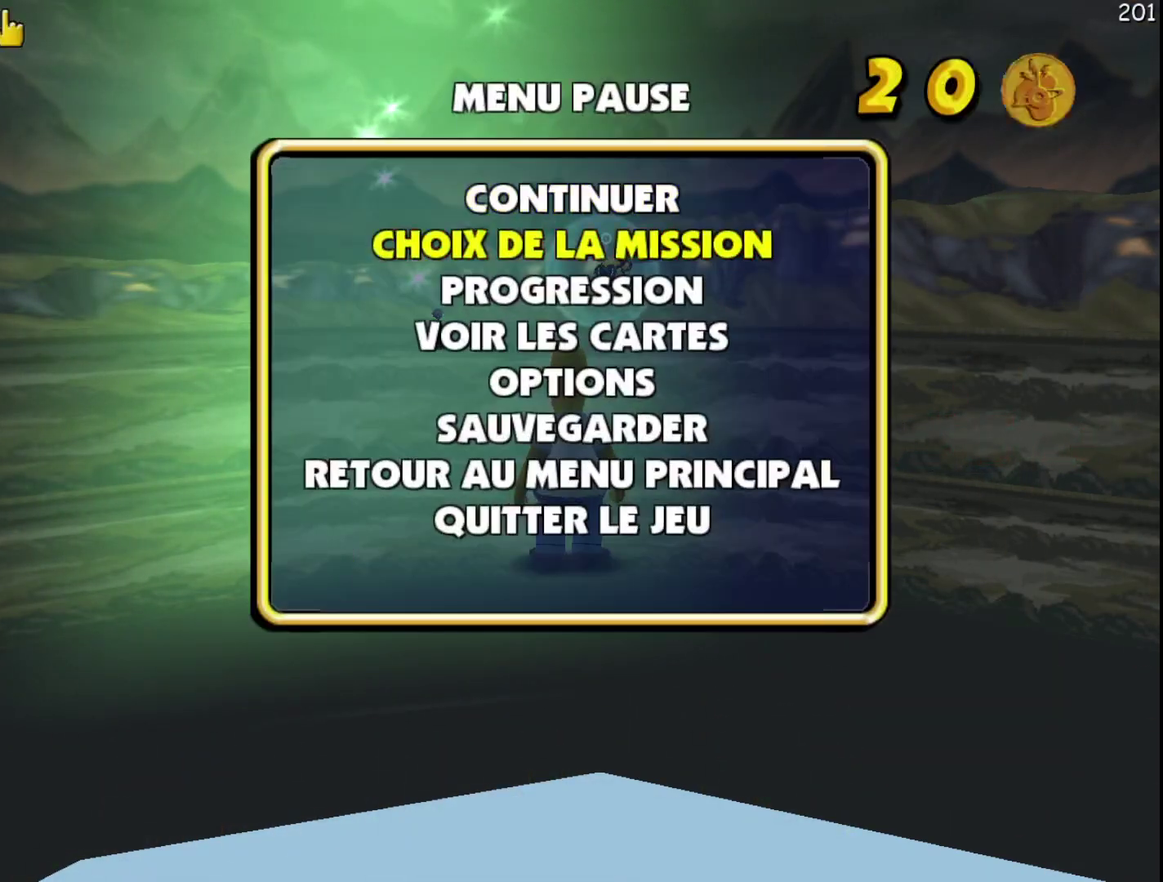
{"buttons": [], "events": [[83, "B", "down"], [200, "B", "up"]]}
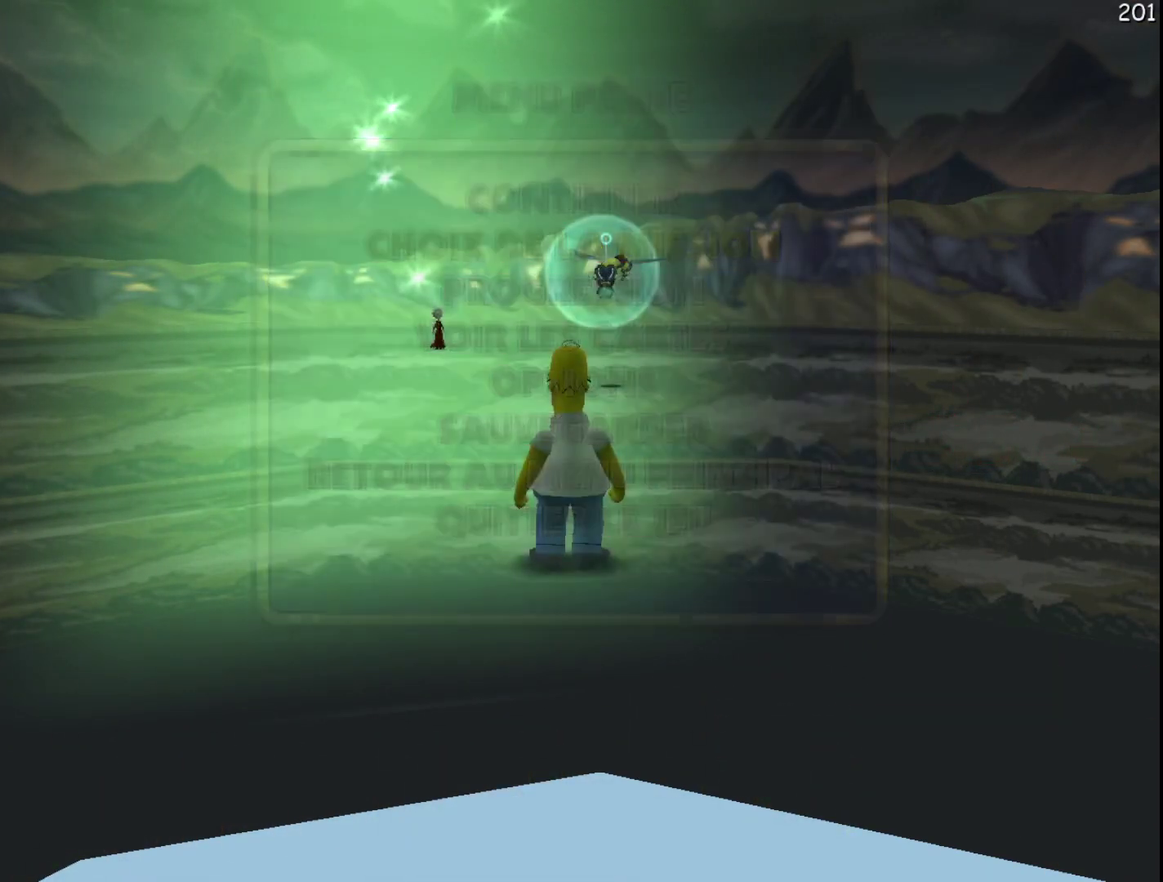
{"buttons": ["B"], "events": [[400, "B", "down"]]}
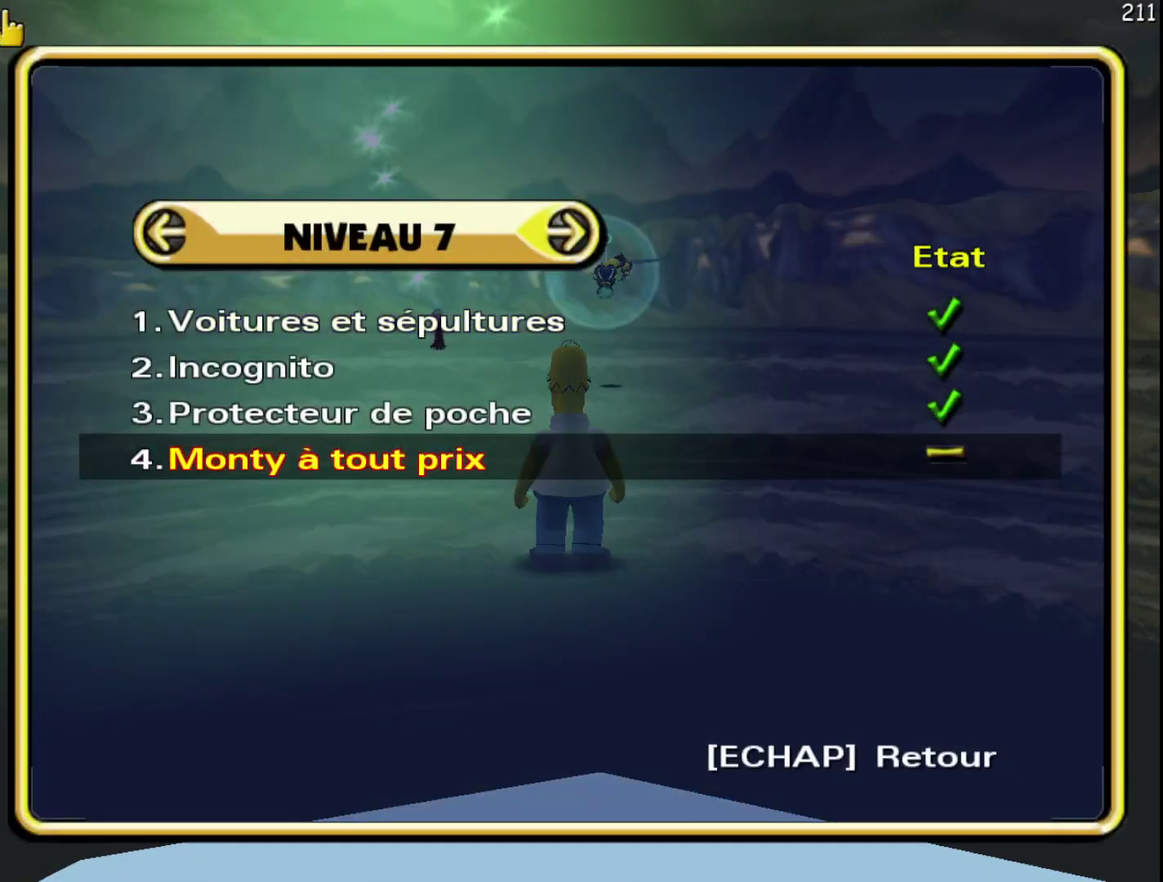
{"buttons": [], "events": [[33, "B", "up"]]}
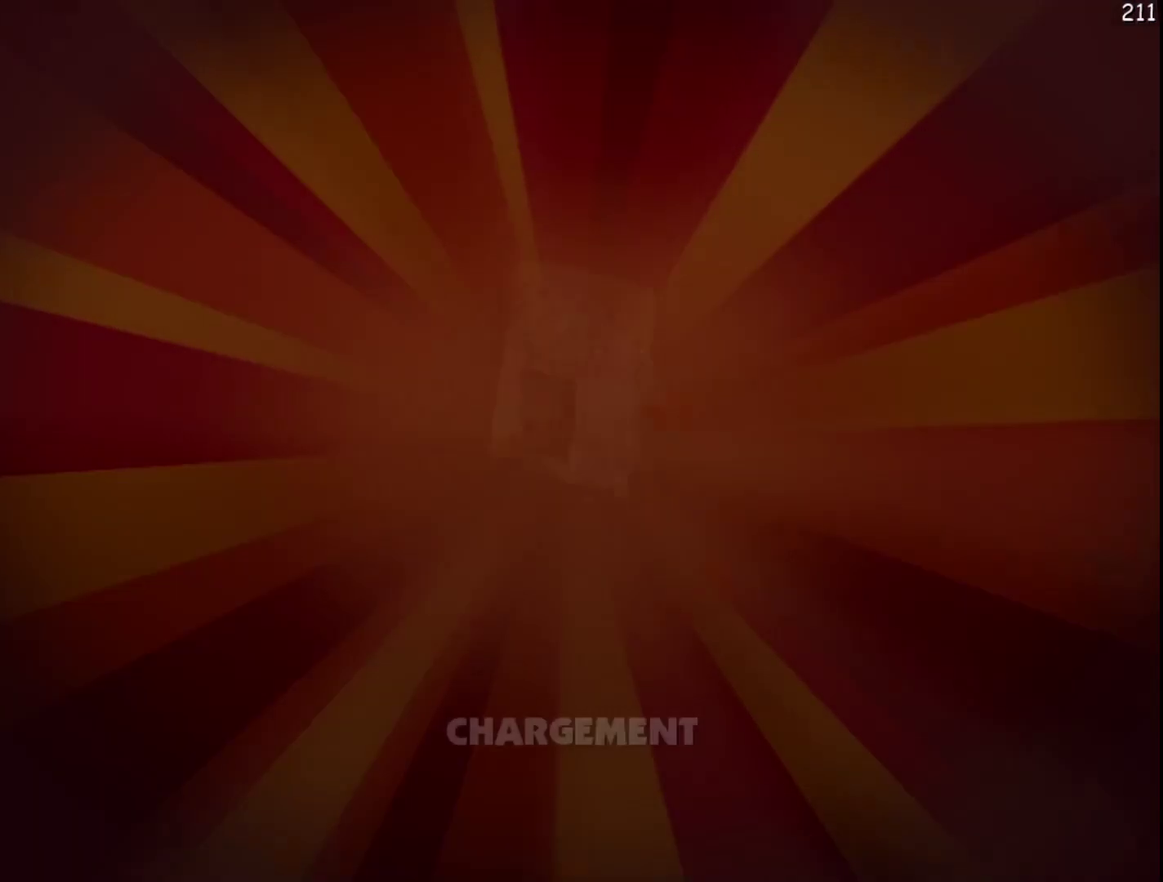
{"buttons": [], "events": []}
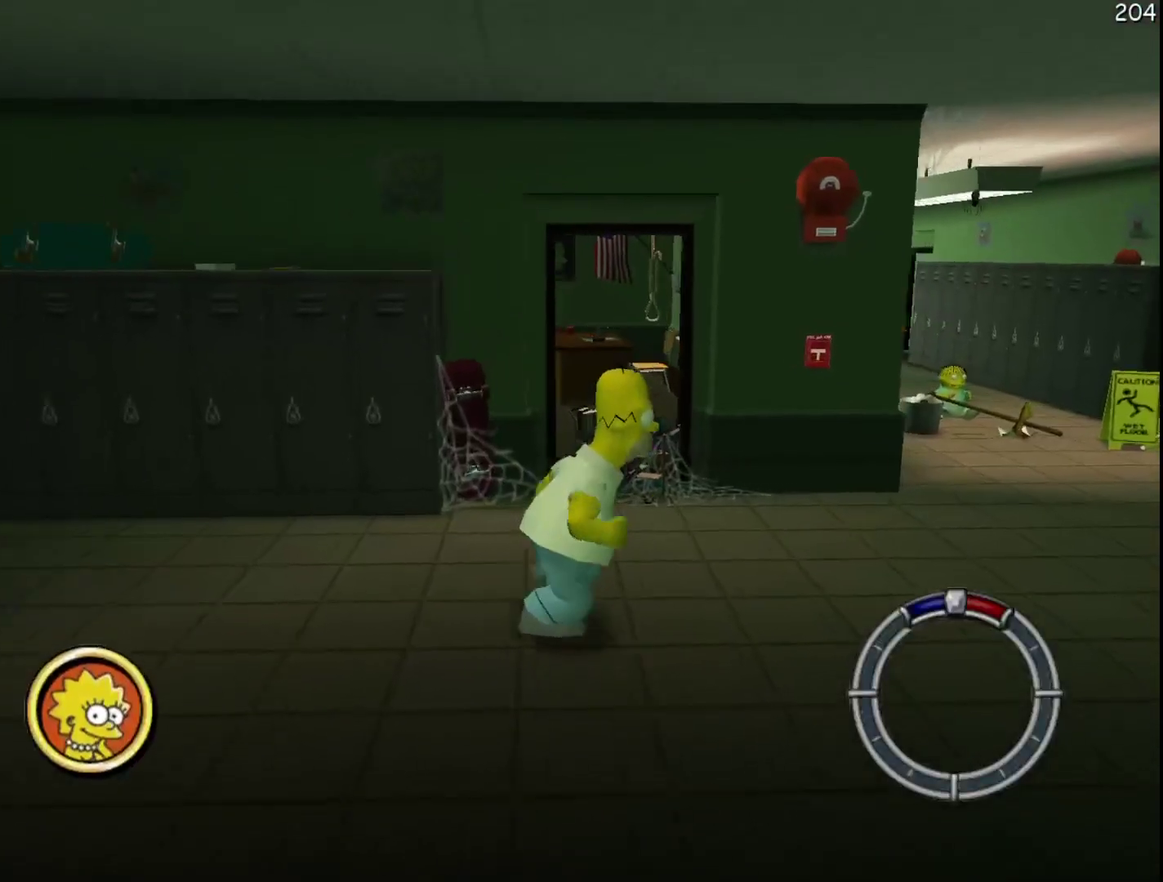
{"buttons": [], "events": []}
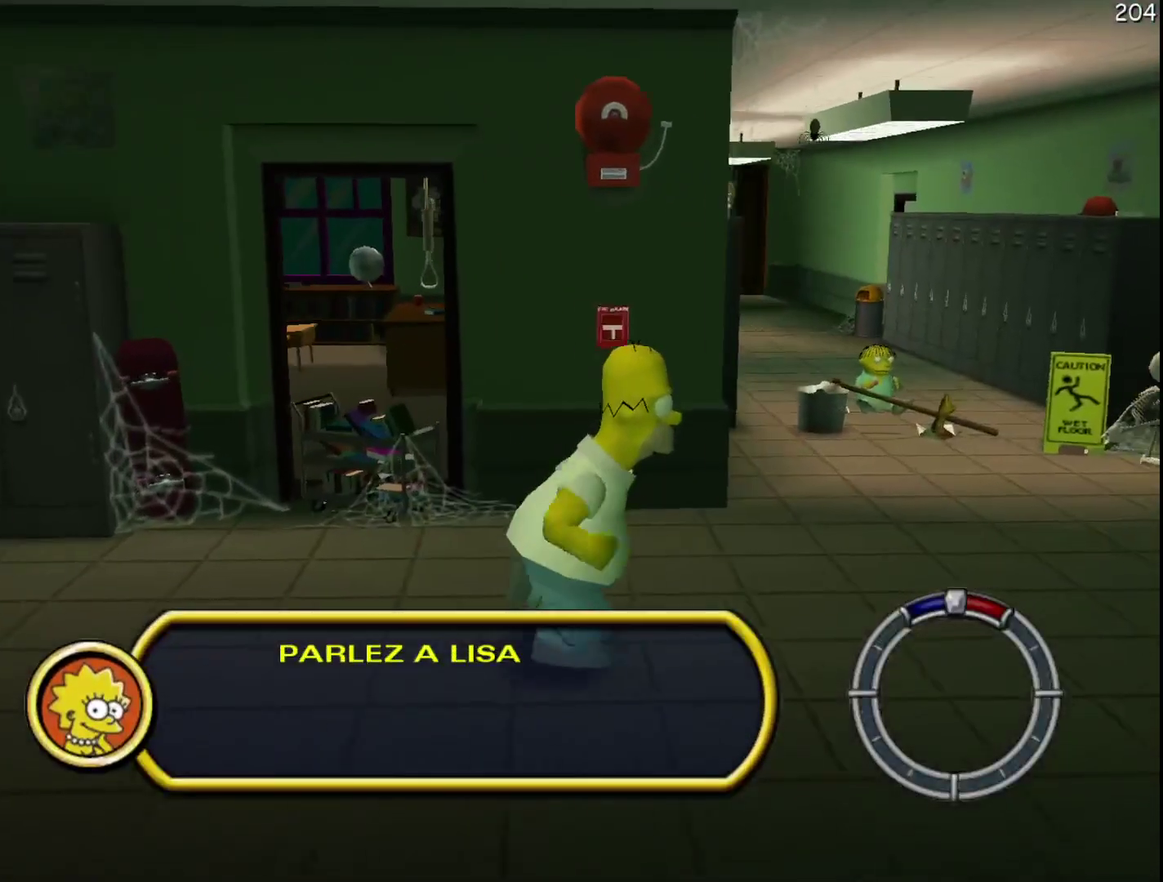
{"buttons": [], "events": []}
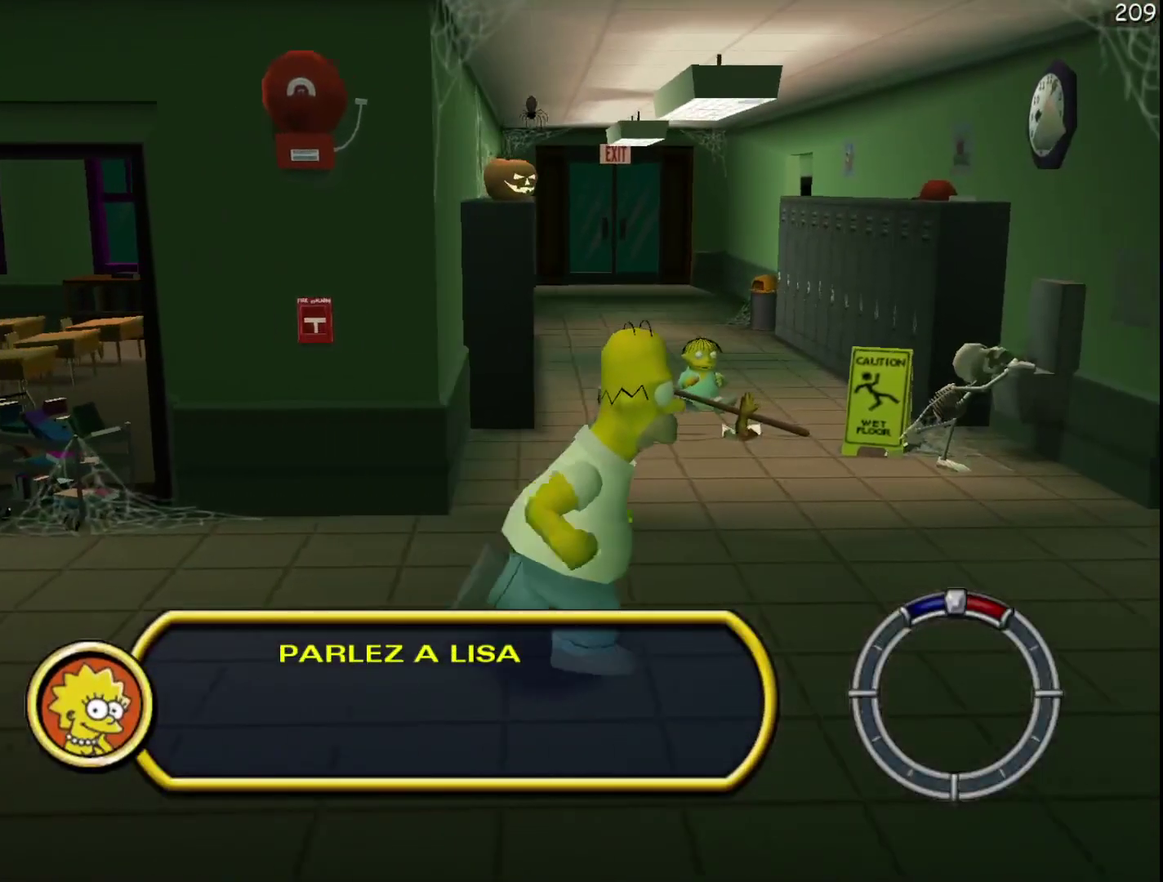
{"buttons": [], "events": []}
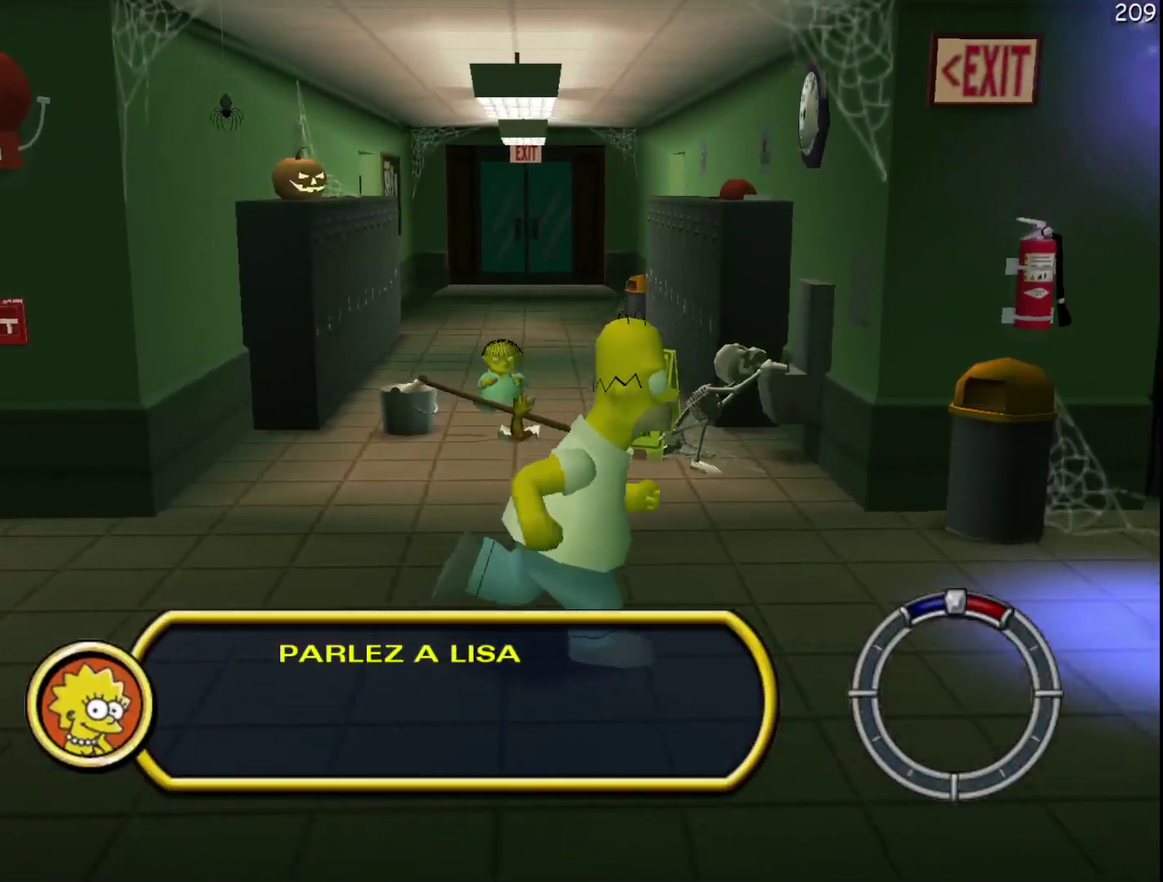
{"buttons": [], "events": []}
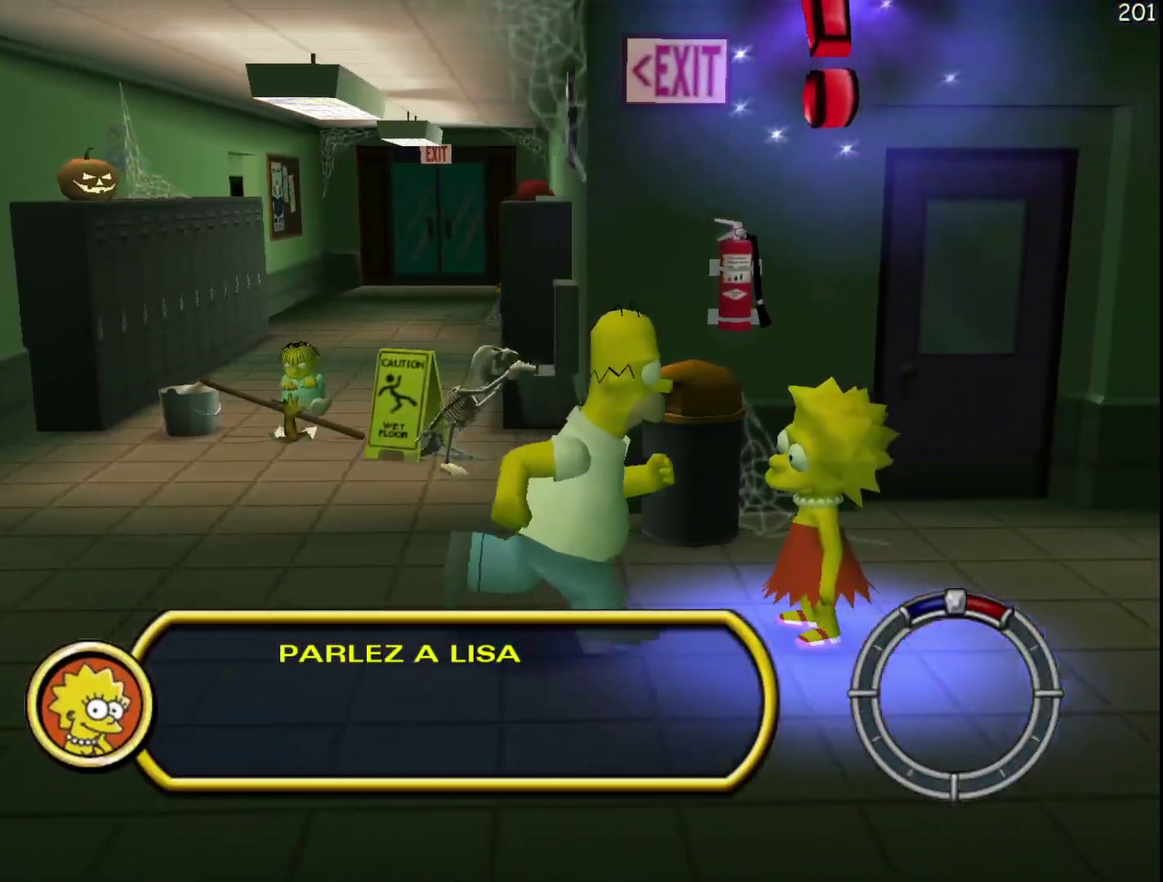
{"buttons": [], "events": [[33, "Y", "down"], [217, "Y", "up"]]}
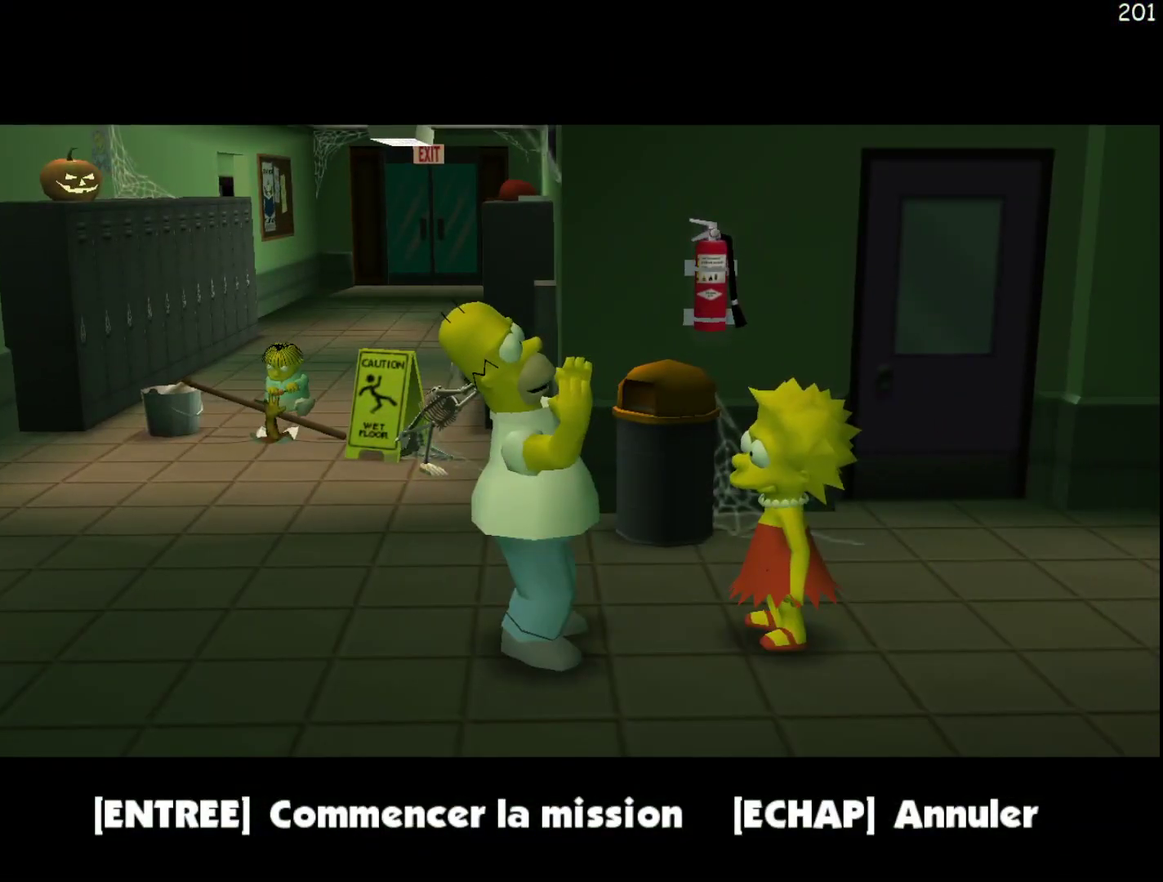
{"buttons": [], "events": [[83, "B", "down"], [200, "B", "up"]]}
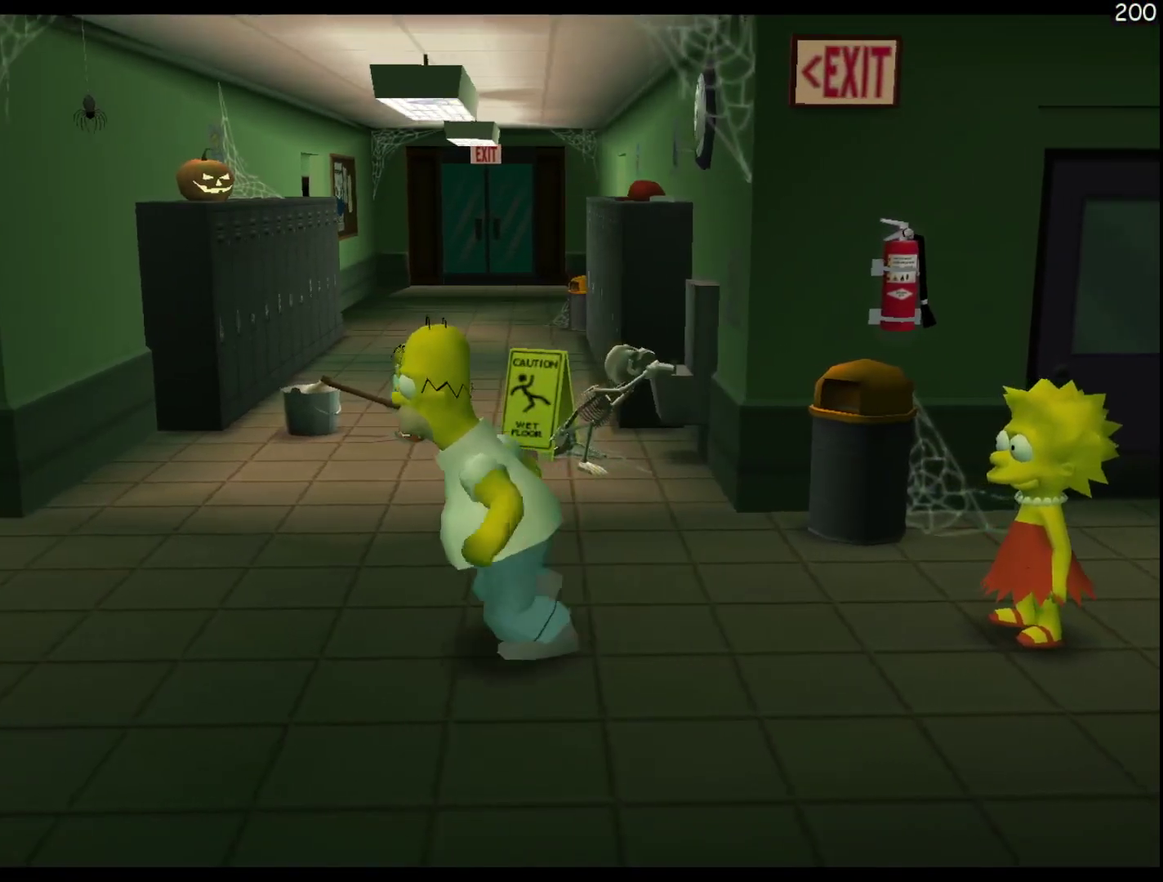
{"buttons": [], "events": [[100, "B", "down"], [167, "B", "up"], [233, "B", "down"], [333, "B", "up"], [417, "B", "down"], [500, "B", "up"]]}
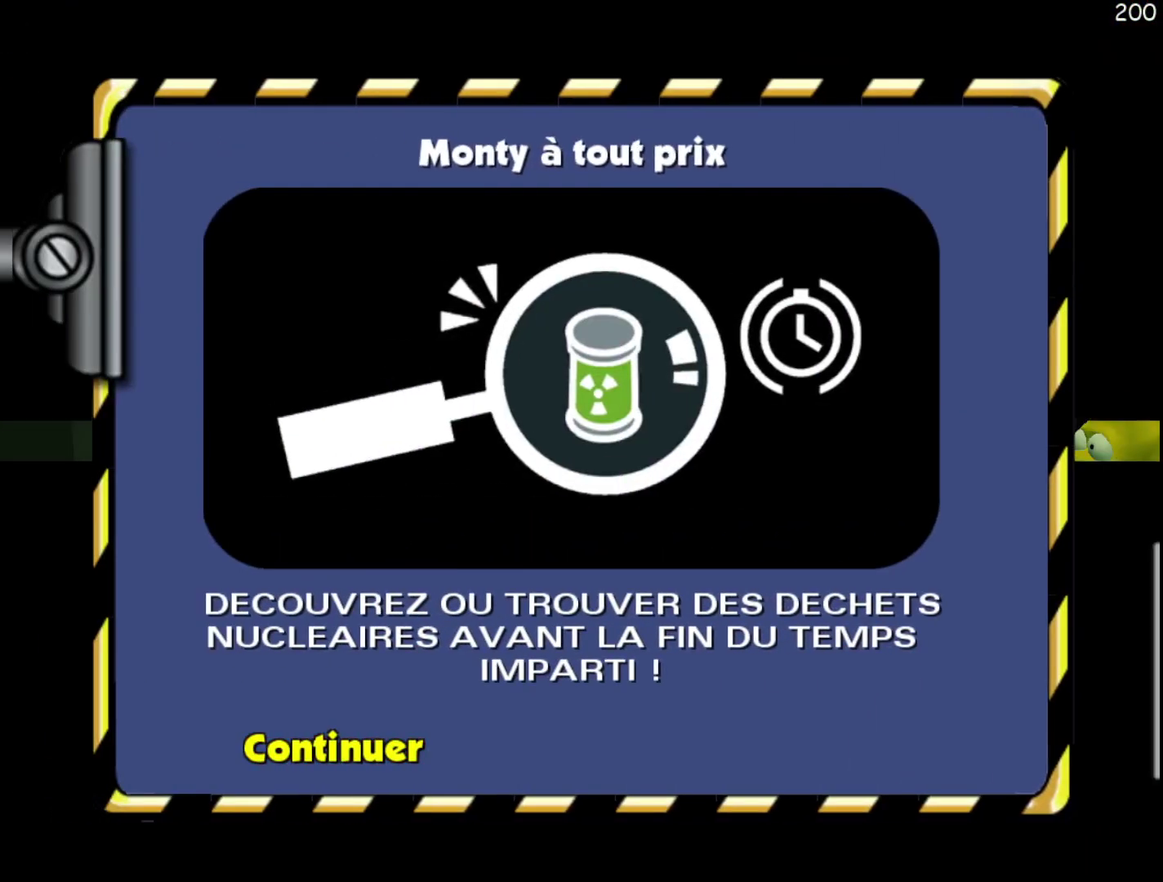
{"buttons": [], "events": [[33, "B", "down"], [183, "B", "up"]]}
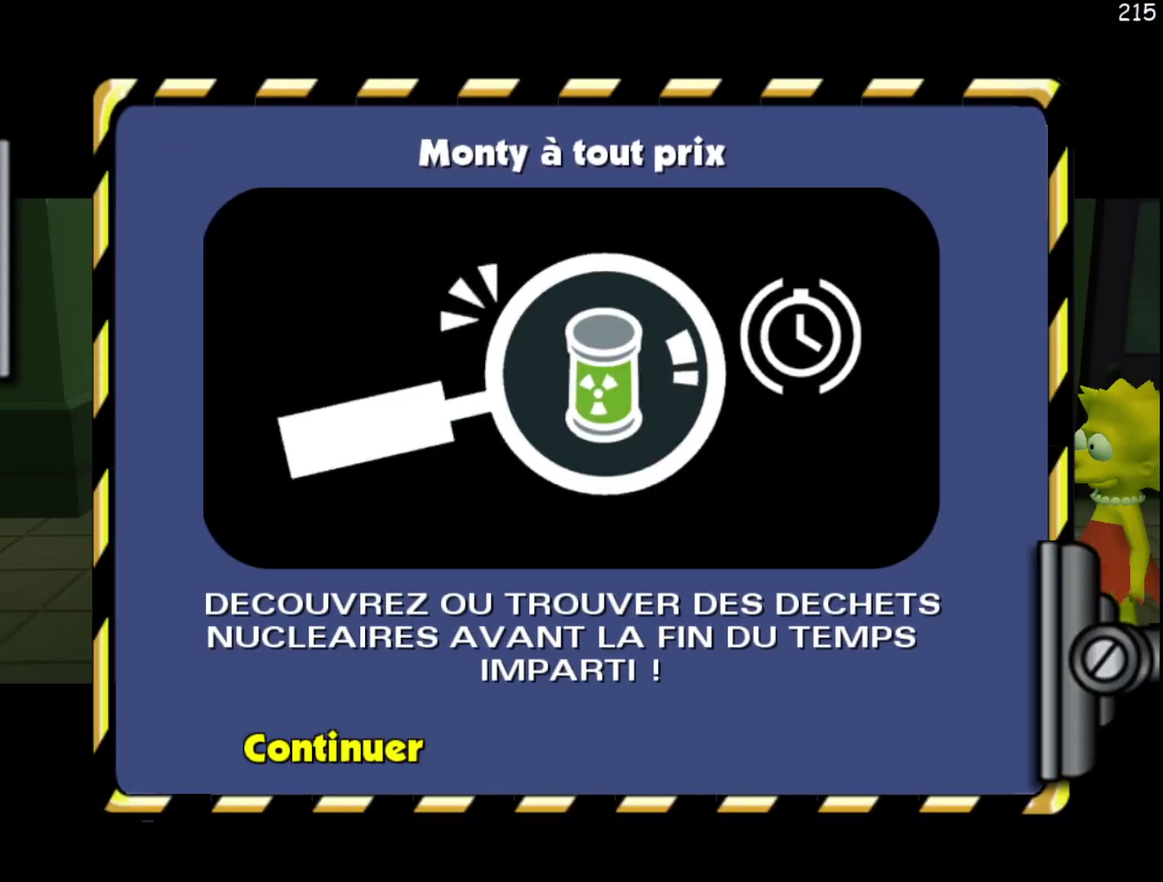
{"buttons": [], "events": []}
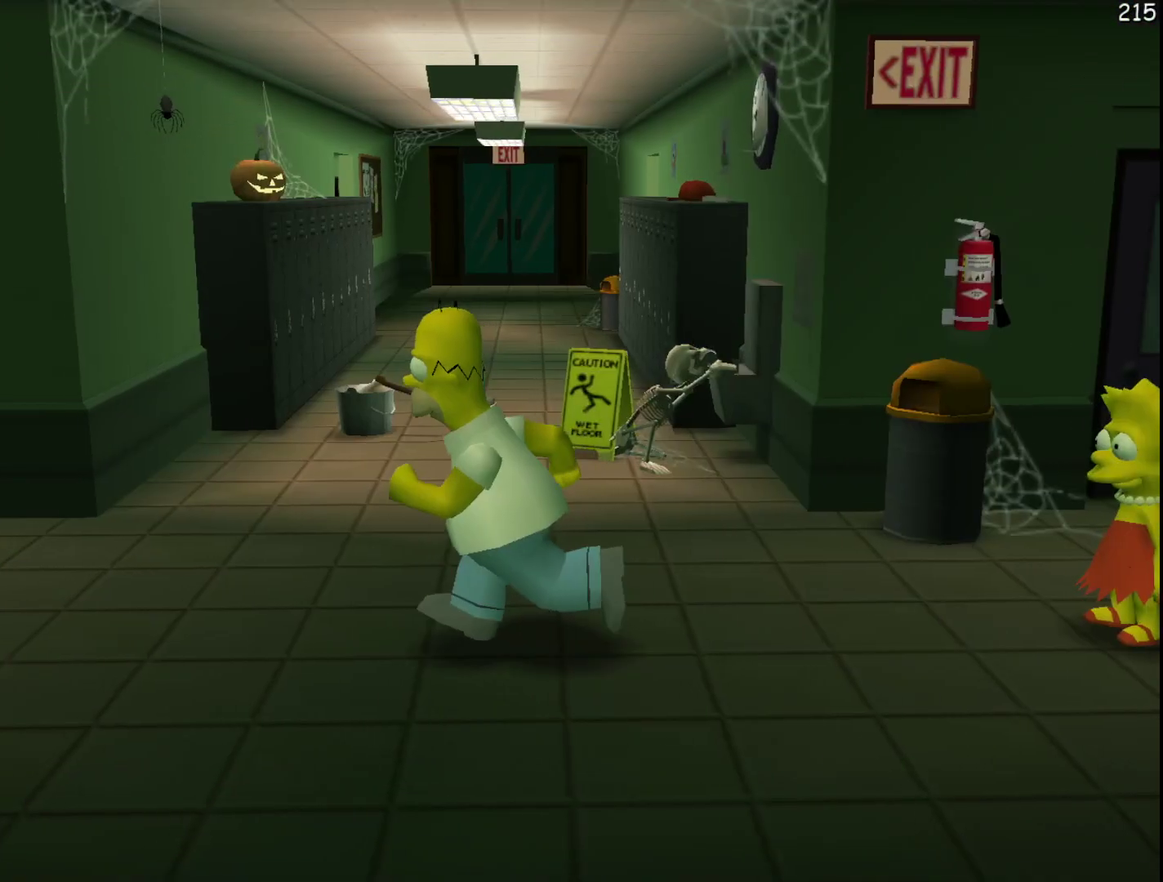
{"buttons": [], "events": [[50, "START", "down"], [183, "START", "up"], [367, "B", "down"], [500, "B", "up"]]}
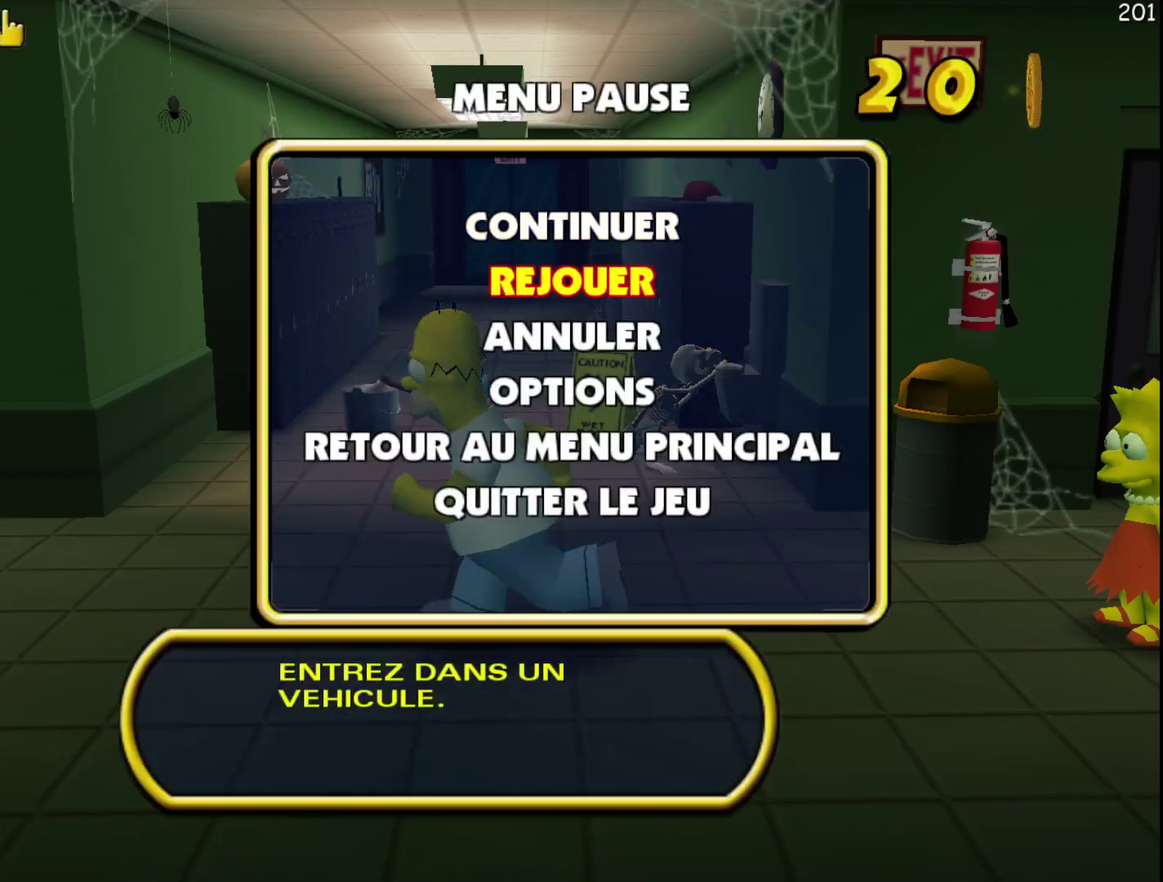
{"buttons": [], "events": []}
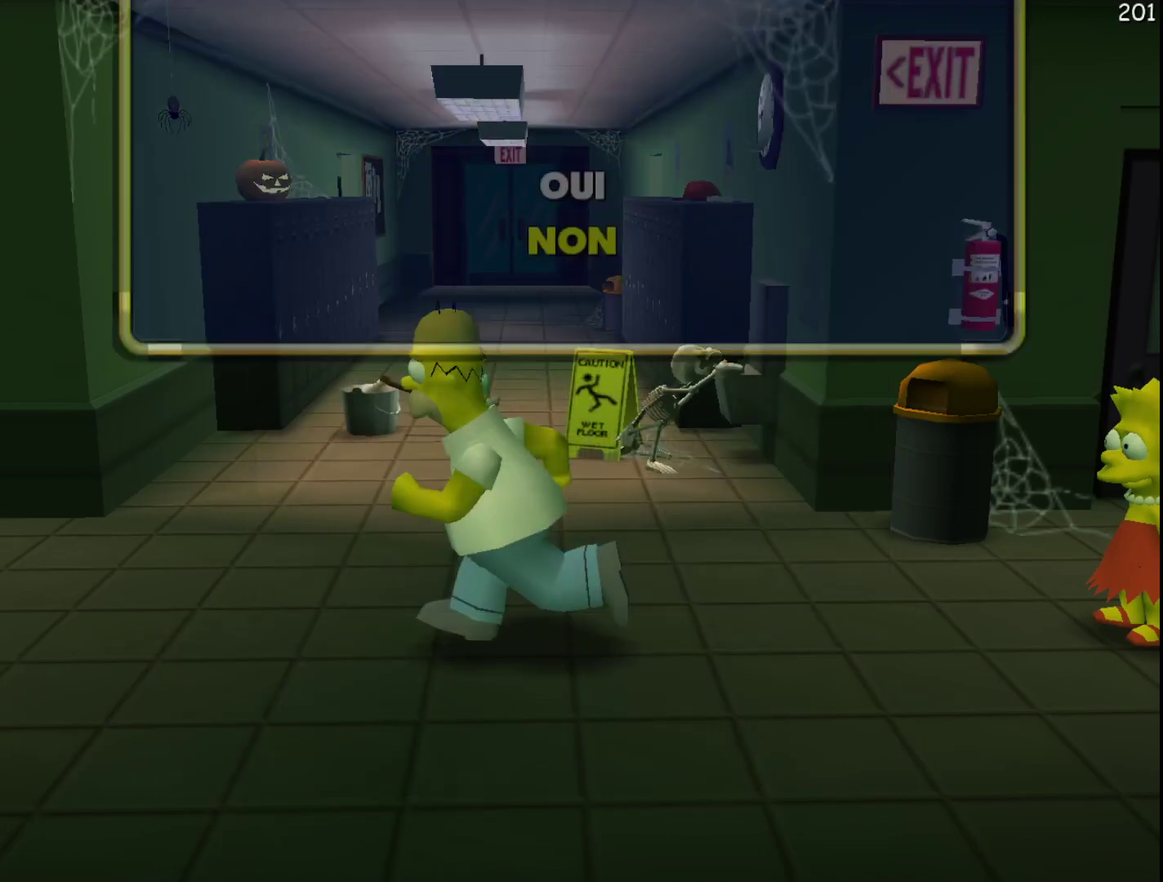
{"buttons": [], "events": [[200, "B", "down"], [333, "B", "up"]]}